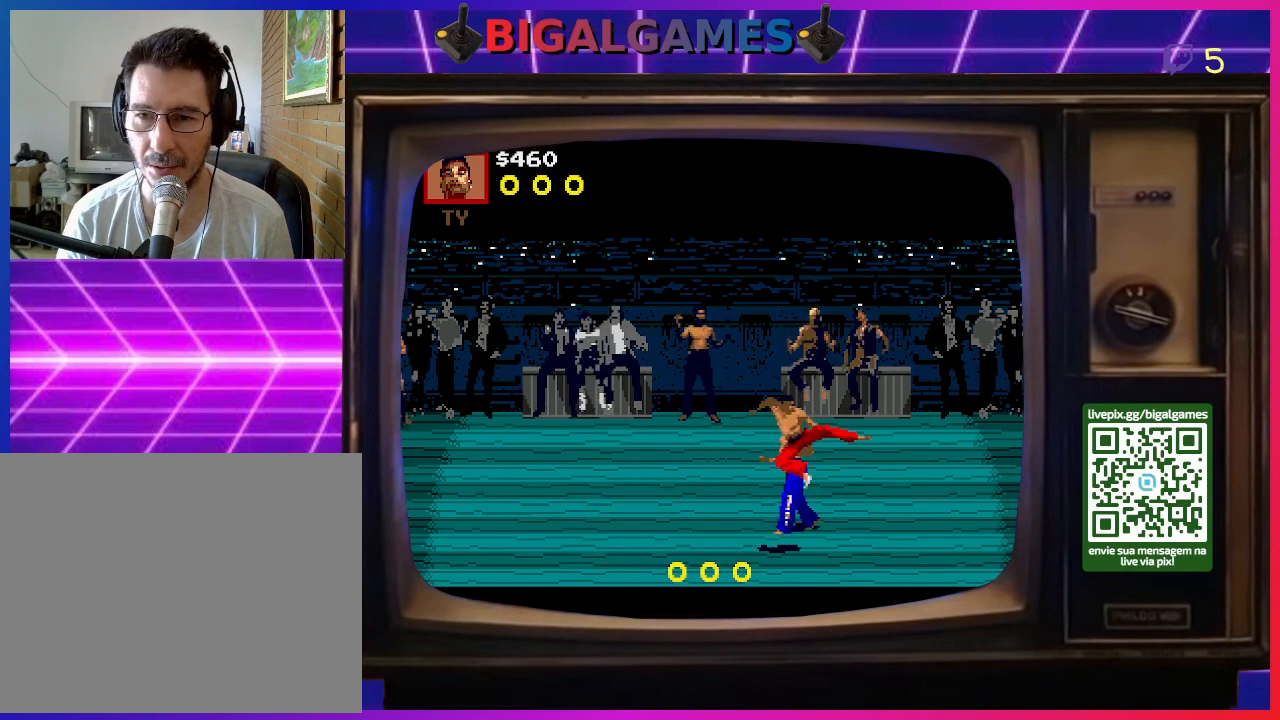
Gameplay with a controller (PlayStation layout); each line is a JSON object with the inputs held at the frame after it. "events" lists button and stick changes between this image and that frame as [ms after this image, input, new state], when the widget could be followed in between. Not read: left_stick.
{"buttons": ["CROSS", "CIRCLE", "DPAD_LEFT"], "right_stick": "center", "events": [[33, "CROSS", "down"], [100, "DPAD_RIGHT", "up"], [133, "CIRCLE", "up"], [133, "CROSS", "up"], [133, "DPAD_UP", "down"], [233, "CIRCLE", "down"], [233, "CROSS", "down"], [333, "CIRCLE", "up"], [333, "CROSS", "up"], [400, "DPAD_LEFT", "down"], [400, "DPAD_UP", "up"], [433, "CIRCLE", "down"], [433, "CROSS", "down"]]}
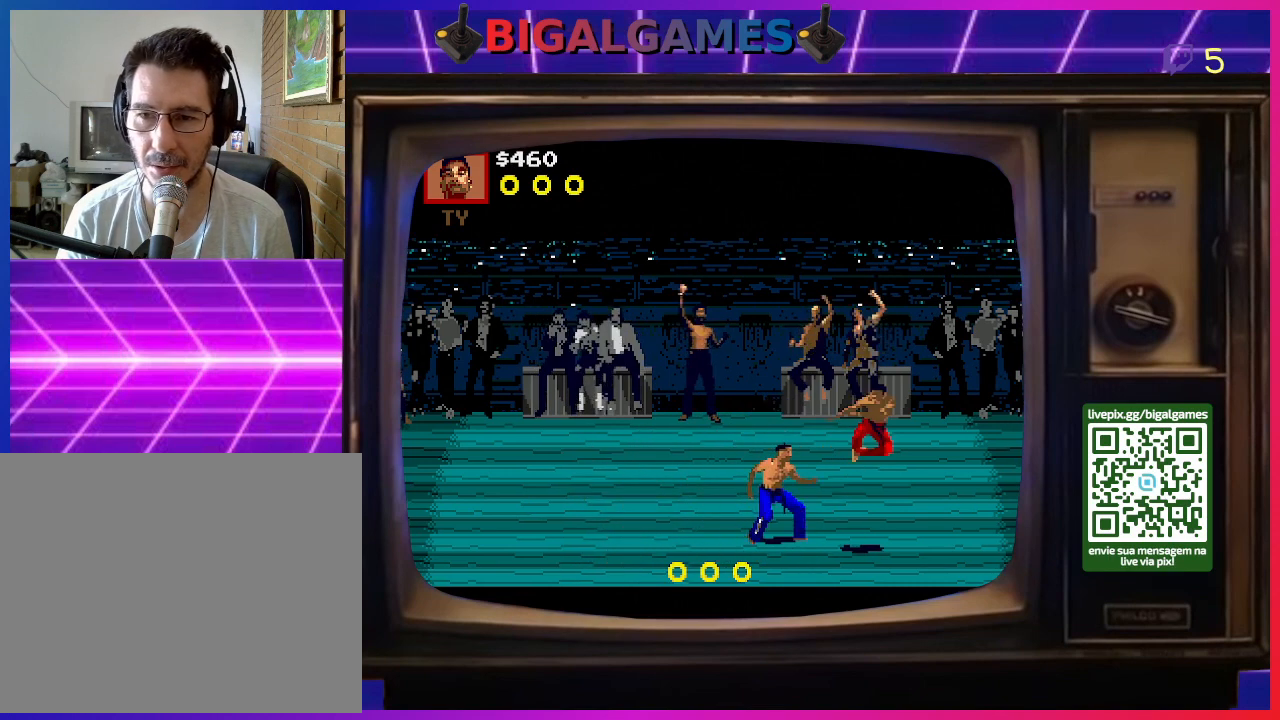
{"buttons": ["DPAD_LEFT"], "right_stick": "center", "events": [[67, "CIRCLE", "up"], [67, "CROSS", "up"], [133, "CIRCLE", "down"], [133, "CROSS", "down"], [267, "CIRCLE", "up"], [267, "CROSS", "up"], [333, "DPAD_LEFT", "up"], [367, "CIRCLE", "down"], [367, "CROSS", "down"], [400, "DPAD_LEFT", "down"], [467, "CIRCLE", "up"], [467, "CROSS", "up"]]}
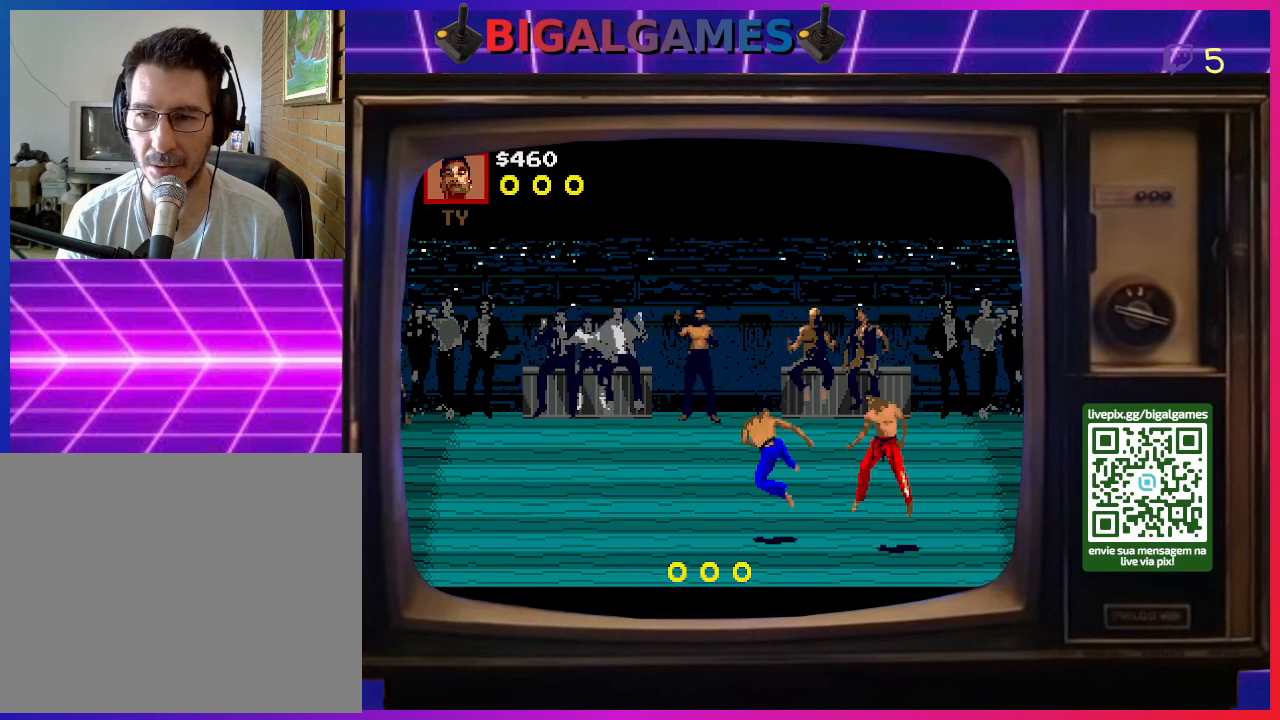
{"buttons": ["CROSS", "DPAD_LEFT"], "right_stick": "center", "events": [[67, "CROSS", "down"], [100, "CIRCLE", "down"], [167, "CROSS", "up"], [200, "CIRCLE", "up"], [300, "CIRCLE", "down"], [300, "CROSS", "down"], [400, "CIRCLE", "up"], [400, "CROSS", "up"], [467, "CROSS", "down"]]}
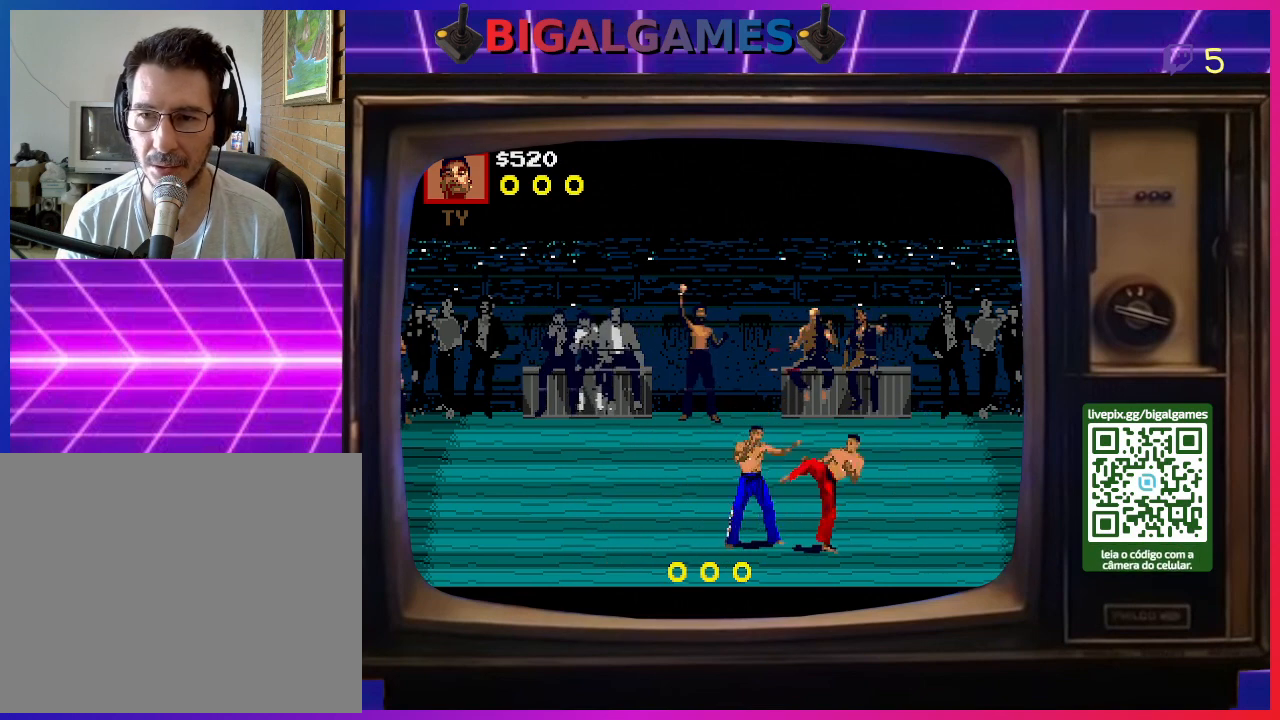
{"buttons": ["DPAD_LEFT"], "right_stick": "center", "events": [[33, "CIRCLE", "down"], [67, "CIRCLE", "up"], [100, "CROSS", "up"], [167, "CROSS", "down"], [200, "CIRCLE", "down"], [300, "CIRCLE", "up"], [300, "CROSS", "up"], [367, "CIRCLE", "down"], [367, "CROSS", "down"], [467, "CIRCLE", "up"], [467, "CROSS", "up"]]}
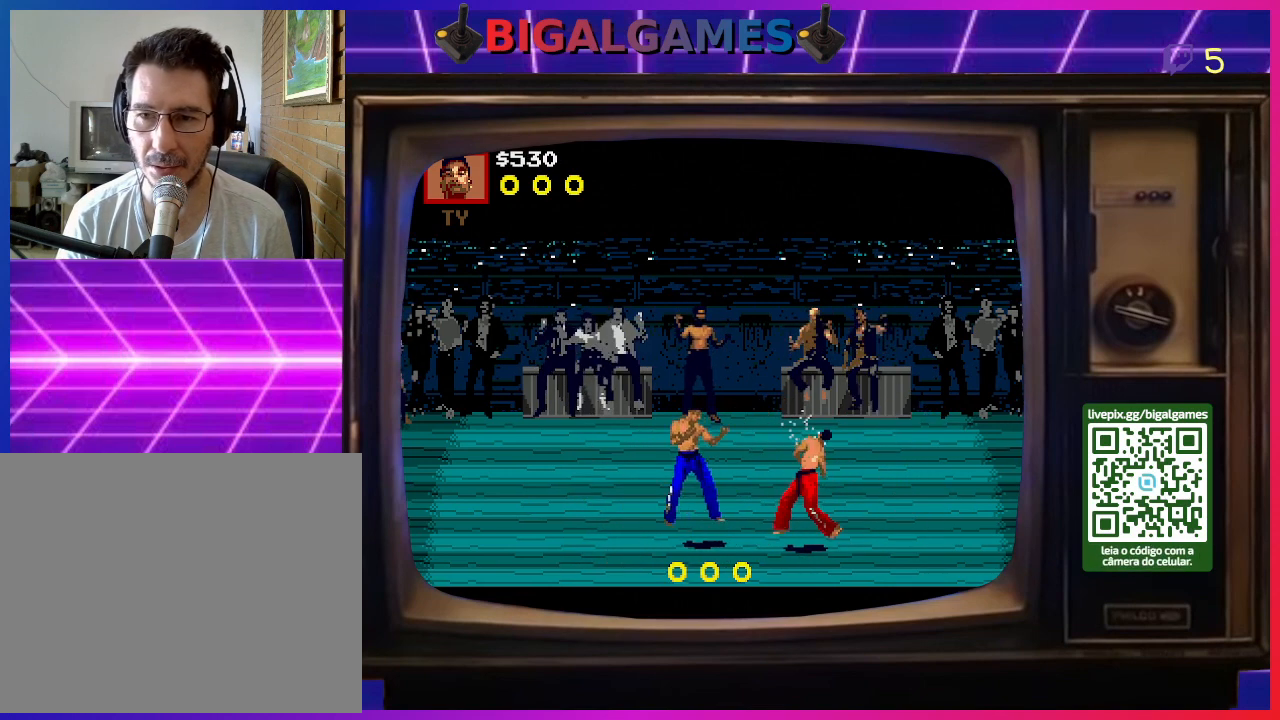
{"buttons": ["CROSS", "CIRCLE", "DPAD_LEFT"], "right_stick": "center", "events": [[67, "CIRCLE", "down"], [67, "CROSS", "down"], [167, "CIRCLE", "up"], [167, "CROSS", "up"], [267, "CIRCLE", "down"], [267, "CROSS", "down"], [400, "CIRCLE", "up"], [400, "CROSS", "up"], [467, "CROSS", "down"], [500, "CIRCLE", "down"]]}
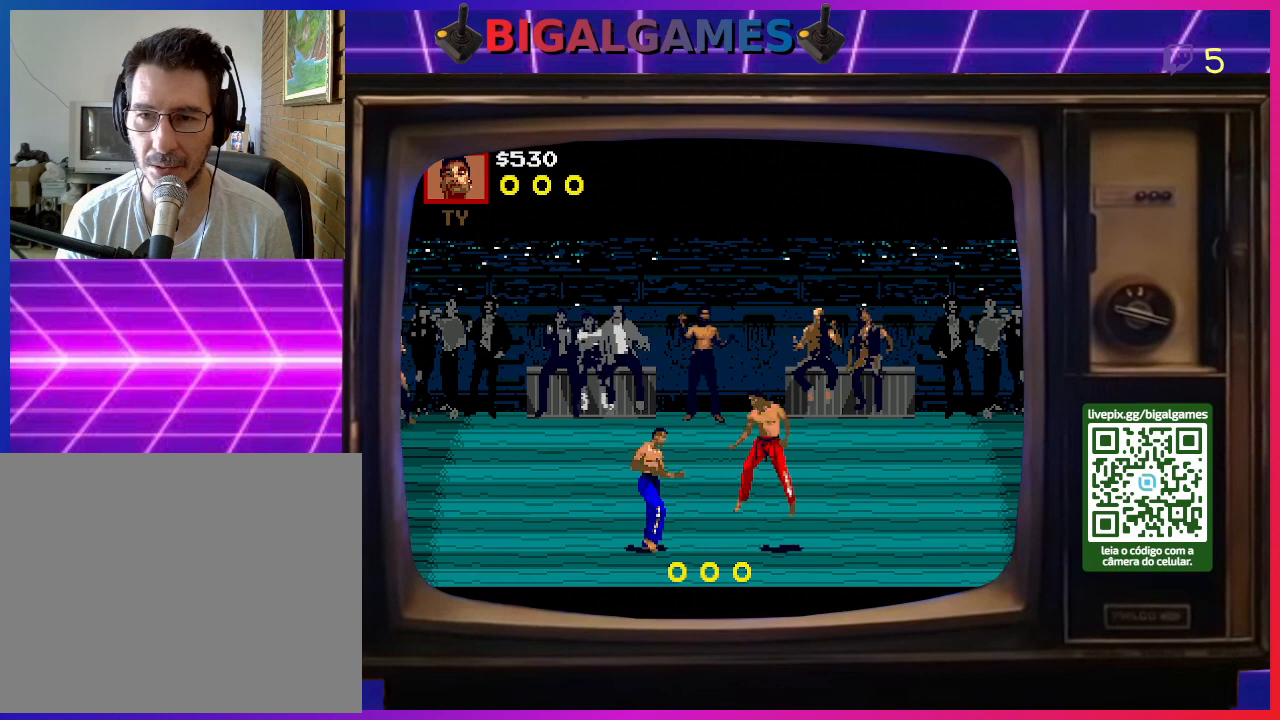
{"buttons": ["CROSS", "CIRCLE", "DPAD_LEFT"], "right_stick": "center", "events": [[100, "CIRCLE", "up"], [133, "CROSS", "up"], [200, "CIRCLE", "down"], [200, "CROSS", "down"], [333, "CIRCLE", "up"], [333, "CROSS", "up"], [400, "CROSS", "down"], [433, "CIRCLE", "down"]]}
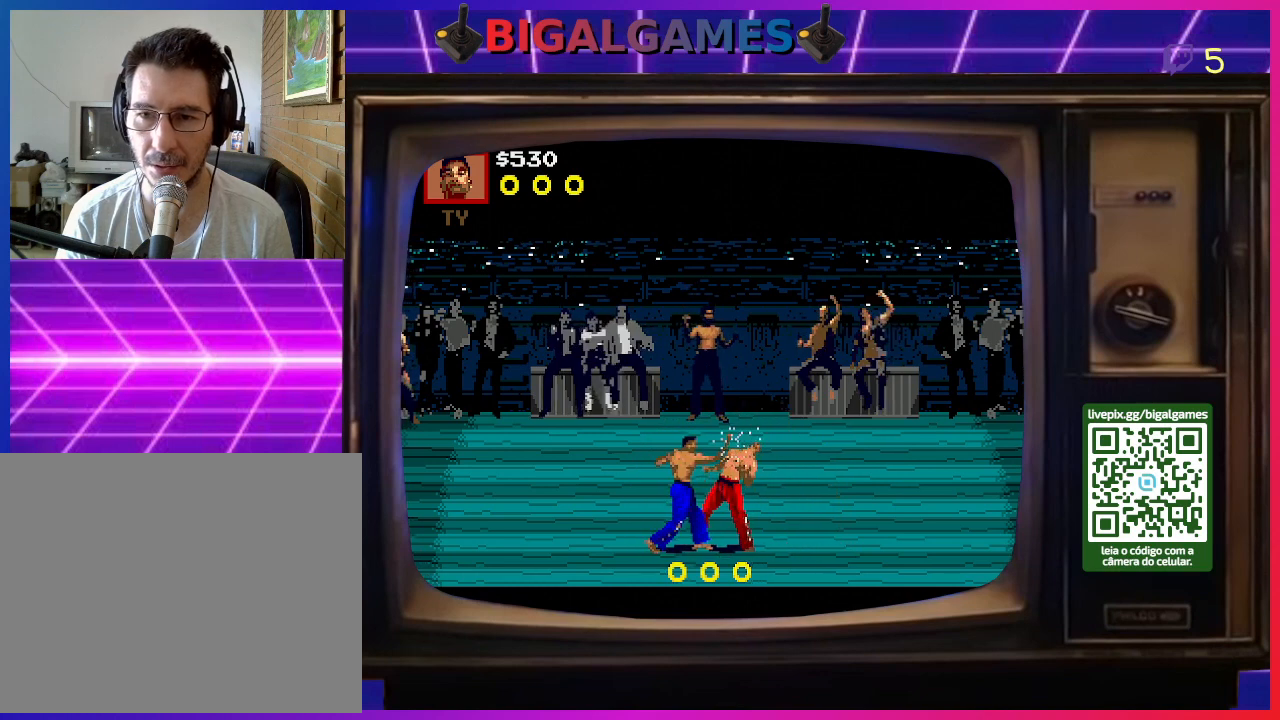
{"buttons": [], "right_stick": "center", "events": [[33, "CIRCLE", "up"], [33, "CROSS", "up"], [133, "CIRCLE", "down"], [133, "CROSS", "down"], [233, "CIRCLE", "up"], [233, "CROSS", "up"], [333, "CIRCLE", "down"], [333, "CROSS", "down"], [333, "DPAD_LEFT", "up"], [433, "CIRCLE", "up"], [433, "CROSS", "up"]]}
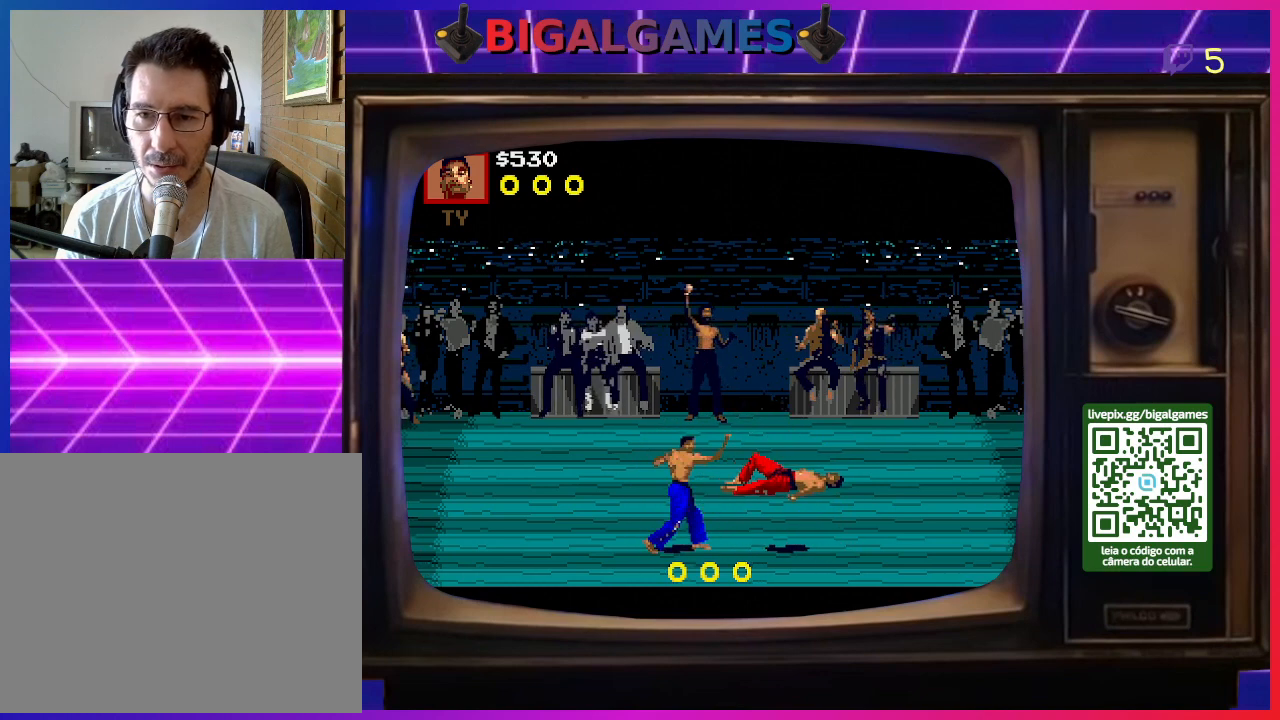
{"buttons": [], "right_stick": "center", "events": [[33, "CROSS", "down"], [167, "CROSS", "up"]]}
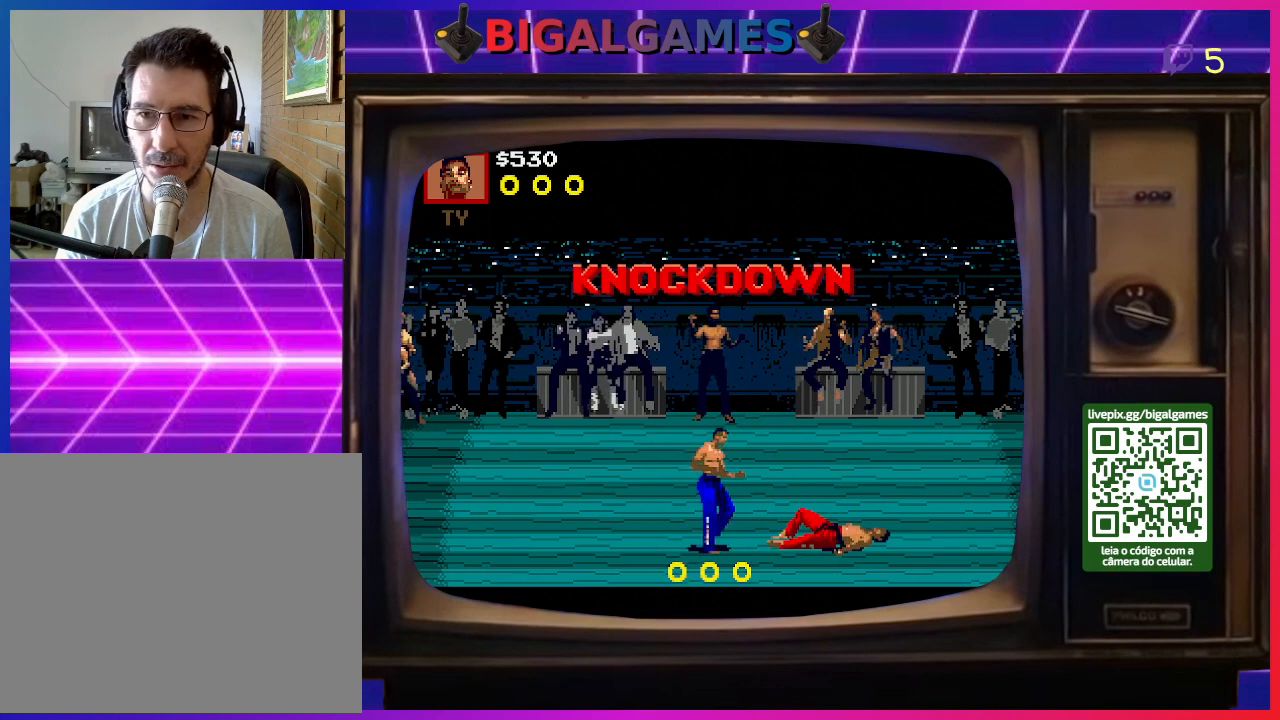
{"buttons": ["DPAD_DOWN"], "right_stick": "center", "events": [[367, "SQUARE", "down"], [433, "SQUARE", "up"], [467, "DPAD_DOWN", "down"]]}
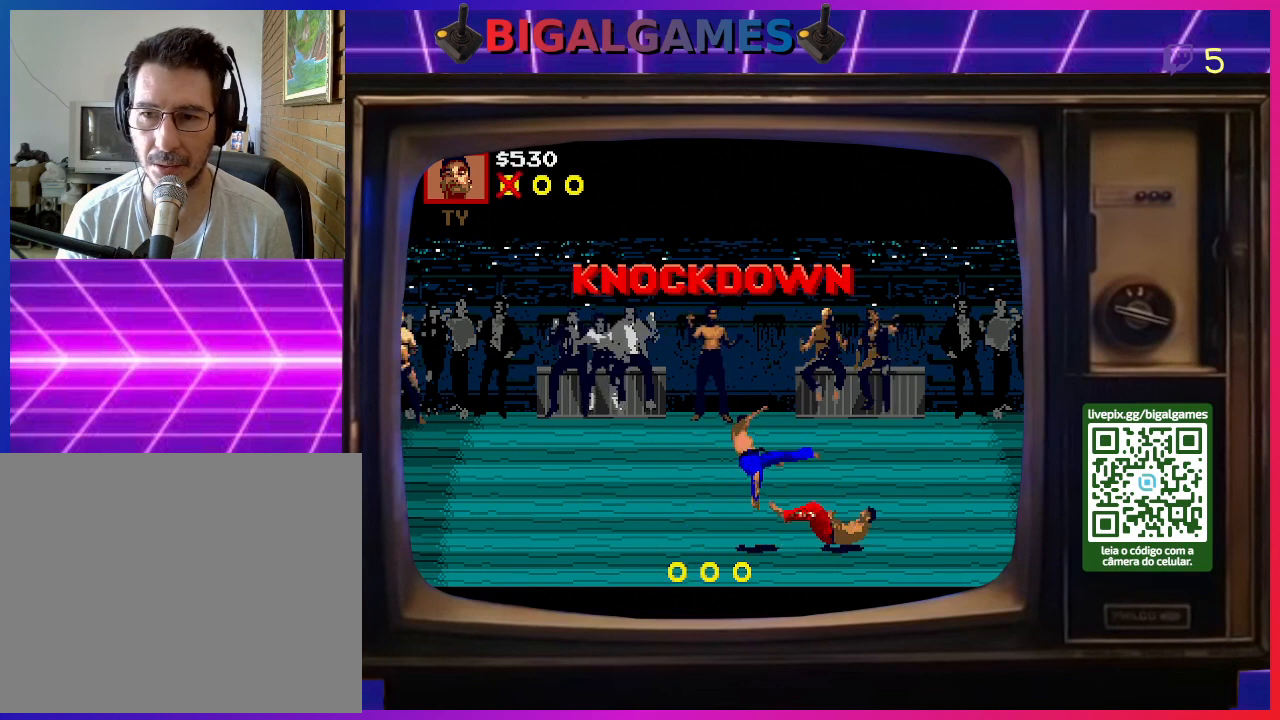
{"buttons": ["DPAD_LEFT"], "right_stick": "center", "events": [[33, "SQUARE", "down"], [67, "DPAD_DOWN", "up"], [100, "SQUARE", "up"], [200, "DPAD_LEFT", "down"], [300, "DPAD_LEFT", "up"], [333, "SQUARE", "down"], [367, "DPAD_LEFT", "down"], [433, "SQUARE", "up"], [467, "DPAD_LEFT", "up"], [500, "DPAD_LEFT", "down"]]}
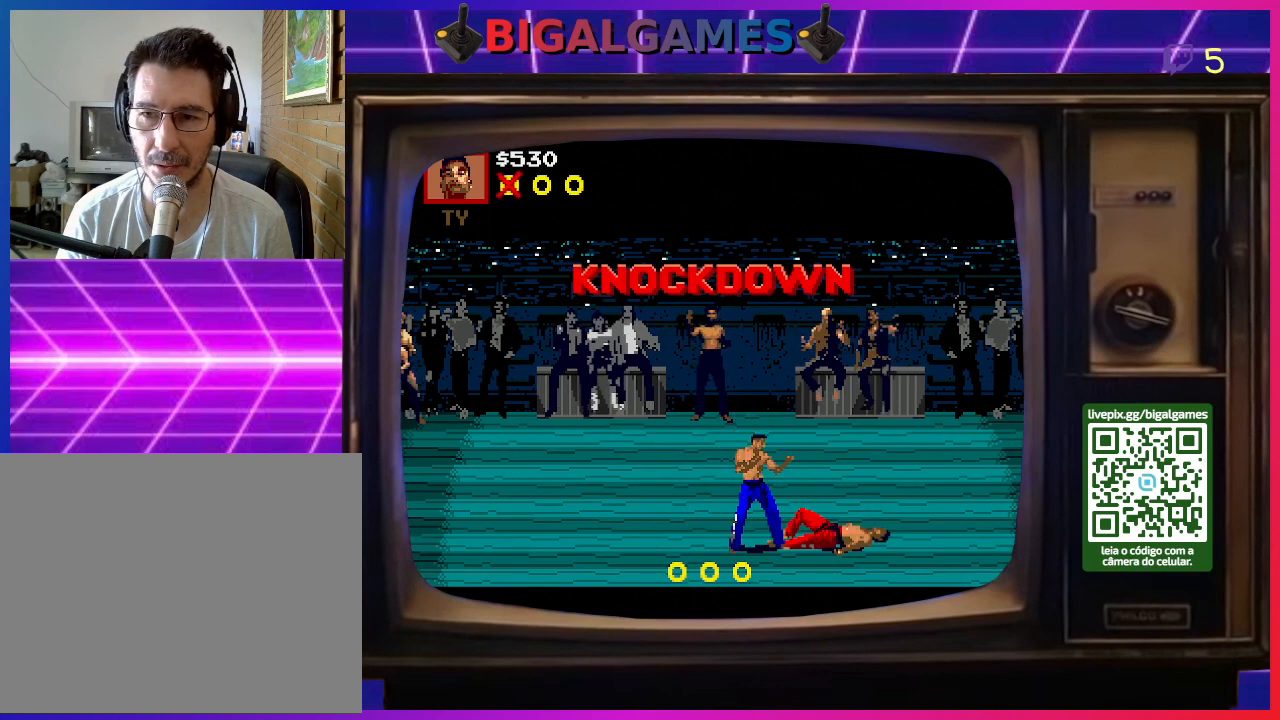
{"buttons": ["SQUARE", "DPAD_LEFT"], "right_stick": "center", "events": [[33, "SQUARE", "down"], [100, "SQUARE", "up"], [167, "SQUARE", "down"], [267, "SQUARE", "up"], [333, "SQUARE", "down"], [433, "SQUARE", "up"], [500, "SQUARE", "down"]]}
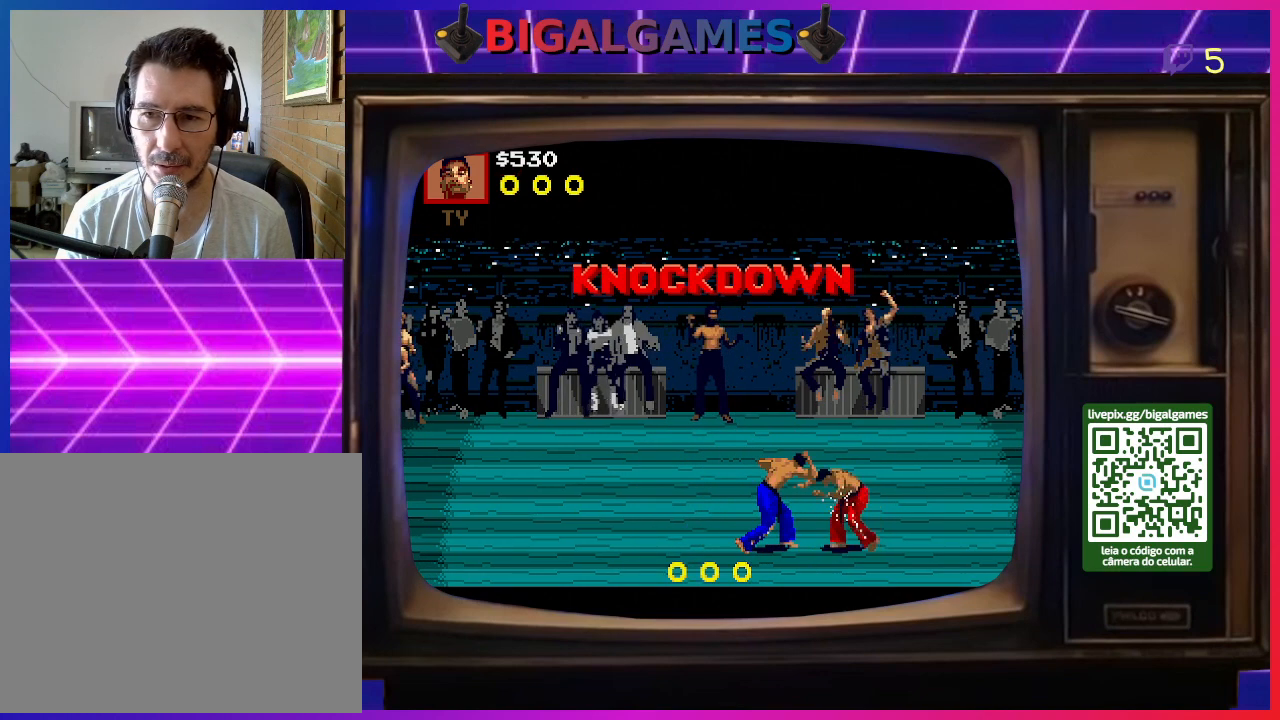
{"buttons": ["SQUARE", "DPAD_LEFT"], "right_stick": "center", "events": [[100, "SQUARE", "up"], [167, "SQUARE", "down"], [233, "SQUARE", "up"], [333, "SQUARE", "down"], [400, "SQUARE", "up"], [467, "SQUARE", "down"]]}
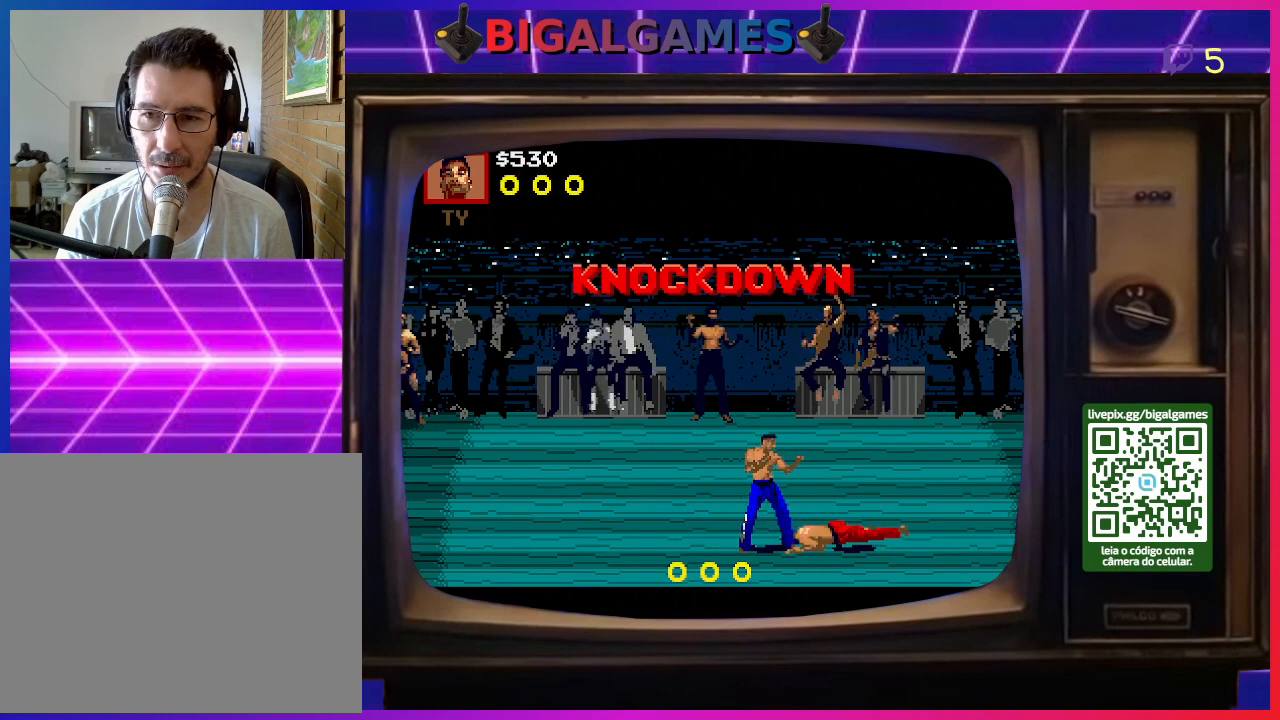
{"buttons": ["DPAD_UP", "DPAD_LEFT"], "right_stick": "center", "events": [[33, "SQUARE", "up"], [133, "DPAD_DOWN", "down"], [133, "DPAD_LEFT", "up"], [133, "SQUARE", "down"], [200, "SQUARE", "up"], [233, "DPAD_LEFT", "down"], [267, "DPAD_DOWN", "up"], [300, "DPAD_UP", "down"], [300, "SQUARE", "down"], [333, "DPAD_UP", "up"], [367, "SQUARE", "up"], [400, "DPAD_DOWN", "down"], [400, "DPAD_LEFT", "up"], [433, "SQUARE", "down"], [467, "DPAD_DOWN", "up"], [467, "DPAD_LEFT", "down"], [500, "DPAD_UP", "down"], [500, "SQUARE", "up"]]}
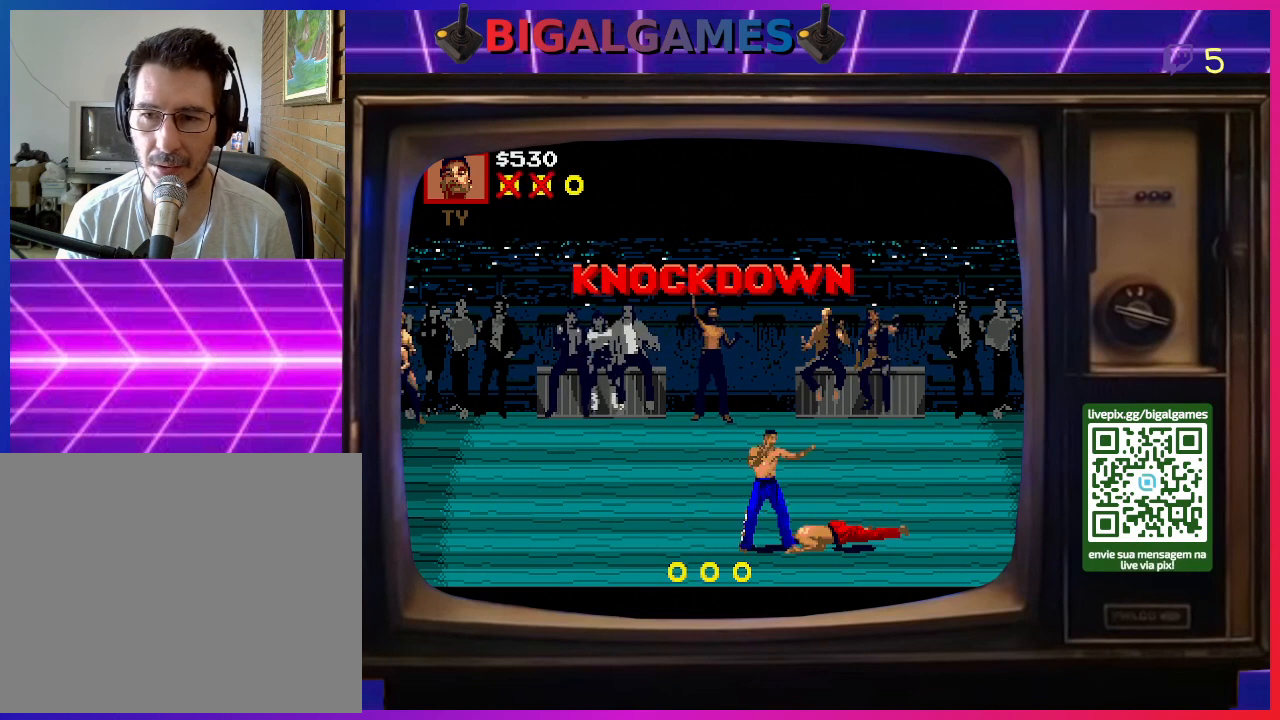
{"buttons": ["DPAD_UP", "DPAD_LEFT"], "right_stick": "center"}
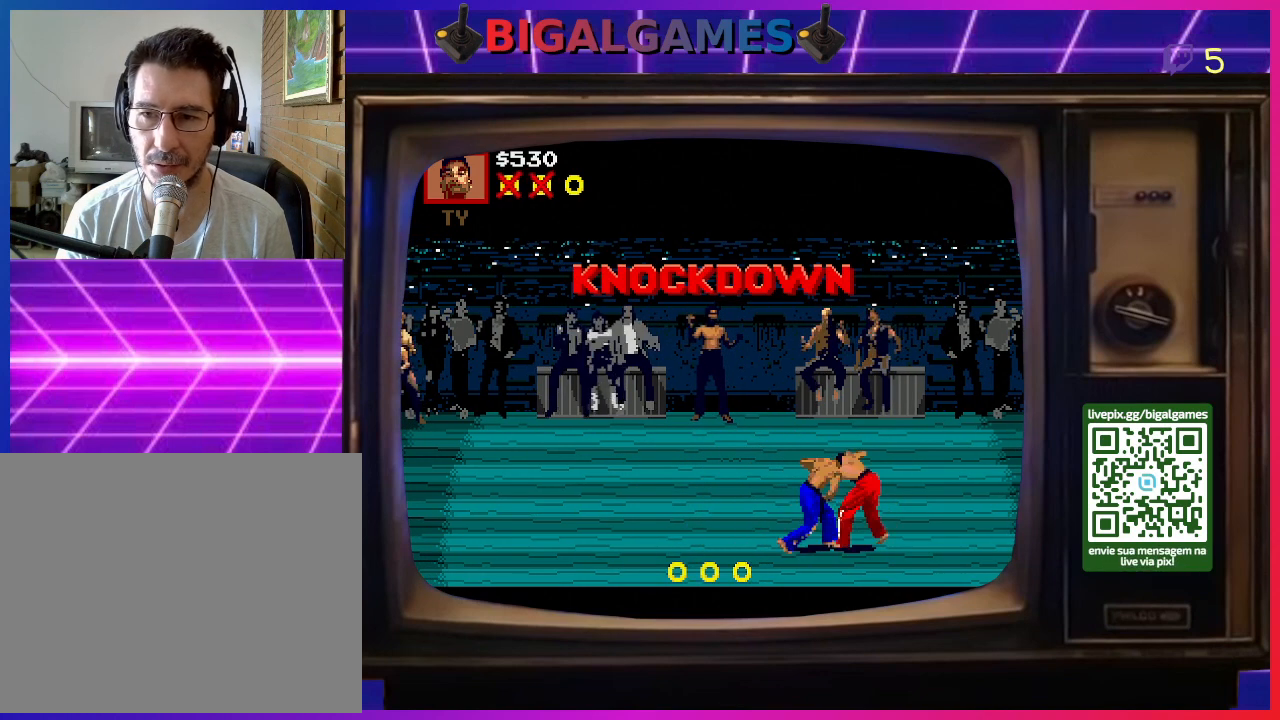
{"buttons": ["DPAD_UP", "DPAD_LEFT"], "right_stick": "center", "events": [[67, "CIRCLE", "down"], [67, "DPAD_DOWN", "down"], [67, "DPAD_LEFT", "up"], [67, "DPAD_UP", "up"], [133, "DPAD_DOWN", "up"], [167, "DPAD_LEFT", "down"], [167, "DPAD_UP", "down"], [200, "CIRCLE", "up"], [233, "CIRCLE", "down"], [333, "CIRCLE", "up"], [400, "CIRCLE", "down"], [500, "CIRCLE", "up"]]}
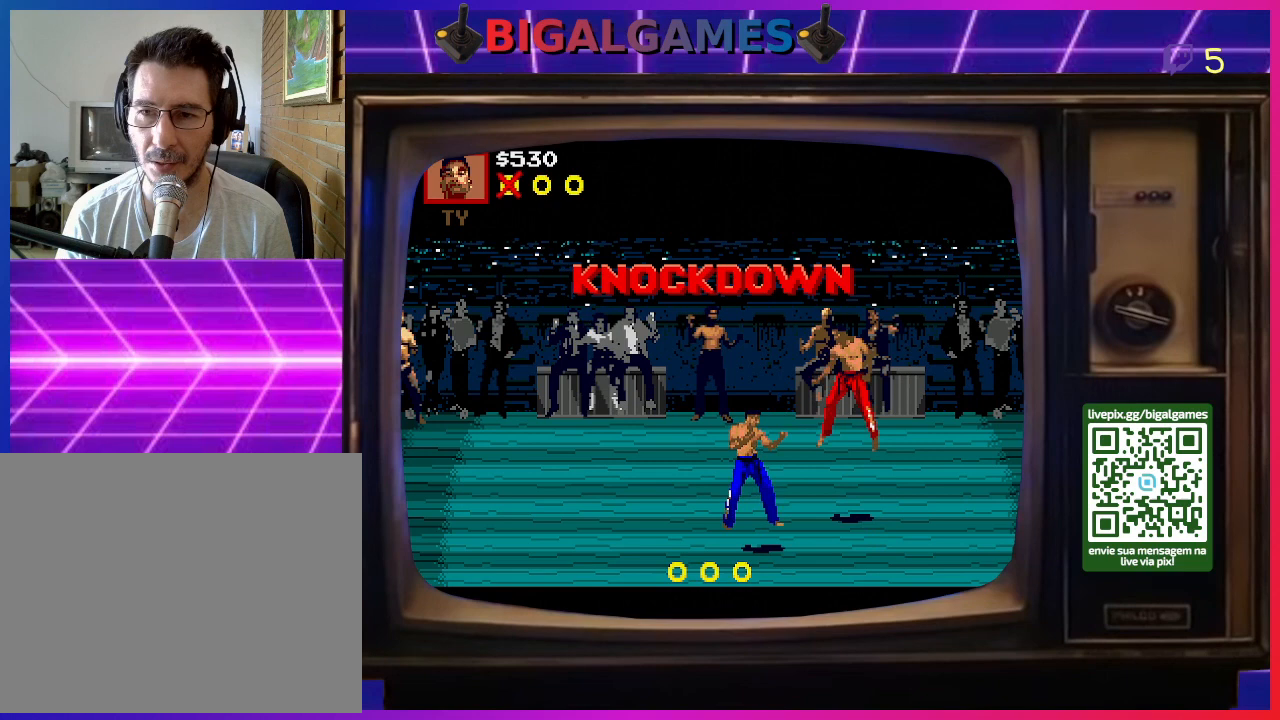
{"buttons": ["CROSS", "DPAD_UP", "DPAD_LEFT"], "right_stick": "center", "events": [[67, "CIRCLE", "down"], [133, "CIRCLE", "up"], [267, "CROSS", "down"], [367, "CROSS", "up"], [400, "CROSS", "down"]]}
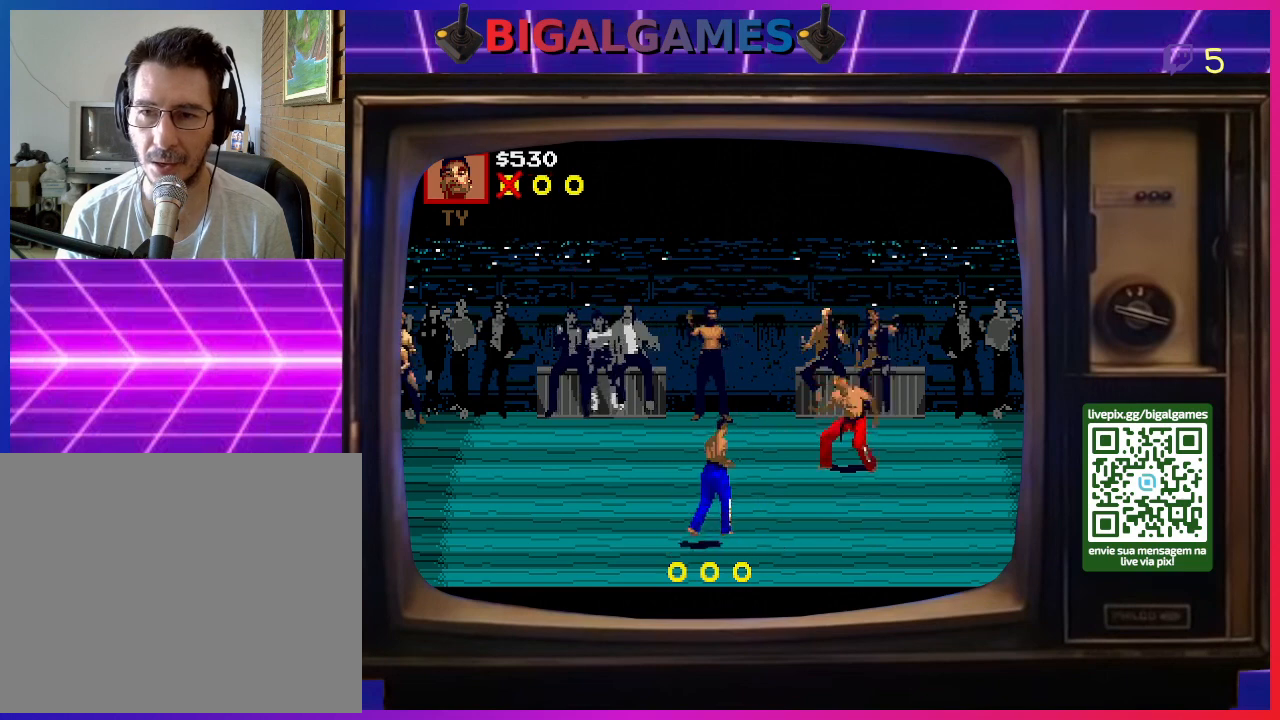
{"buttons": ["DPAD_DOWN", "DPAD_LEFT"], "right_stick": "center", "events": [[33, "CROSS", "up"], [33, "DPAD_UP", "up"], [67, "DPAD_LEFT", "up"], [300, "DPAD_LEFT", "down"], [367, "DPAD_DOWN", "down"]]}
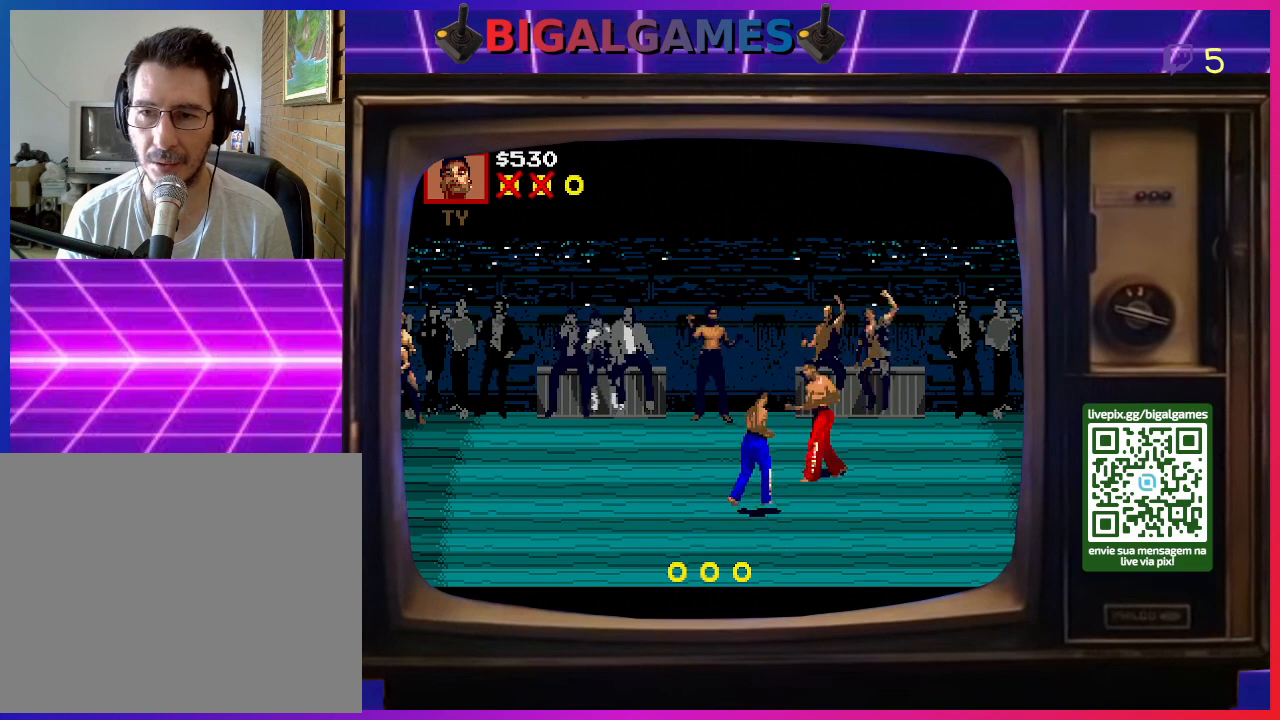
{"buttons": ["SQUARE", "DPAD_LEFT"], "right_stick": "center", "events": [[33, "SQUARE", "down"], [133, "SQUARE", "up"], [200, "SQUARE", "down"], [300, "SQUARE", "up"], [333, "DPAD_DOWN", "up"], [333, "SQUARE", "down"], [433, "SQUARE", "up"], [500, "SQUARE", "down"]]}
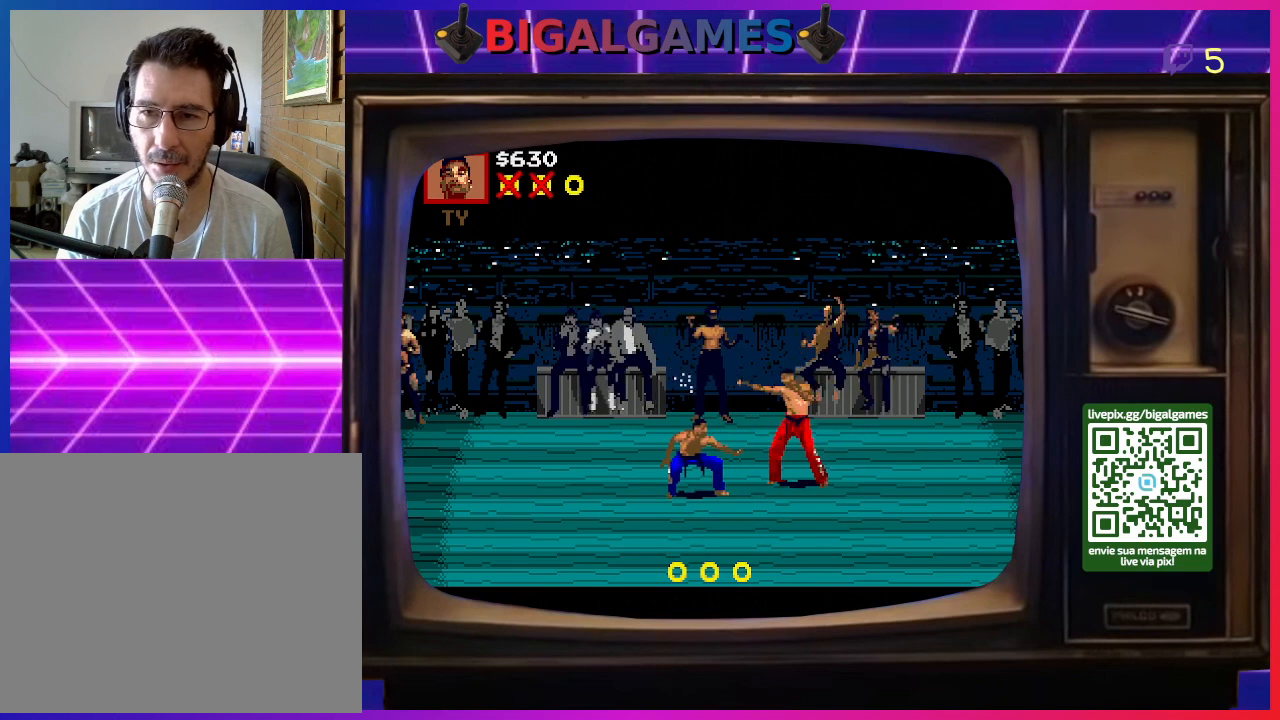
{"buttons": ["SQUARE", "DPAD_DOWN", "DPAD_LEFT"], "right_stick": "center", "events": [[67, "SQUARE", "up"], [133, "SQUARE", "down"], [233, "SQUARE", "up"], [300, "DPAD_DOWN", "down"], [433, "SQUARE", "down"]]}
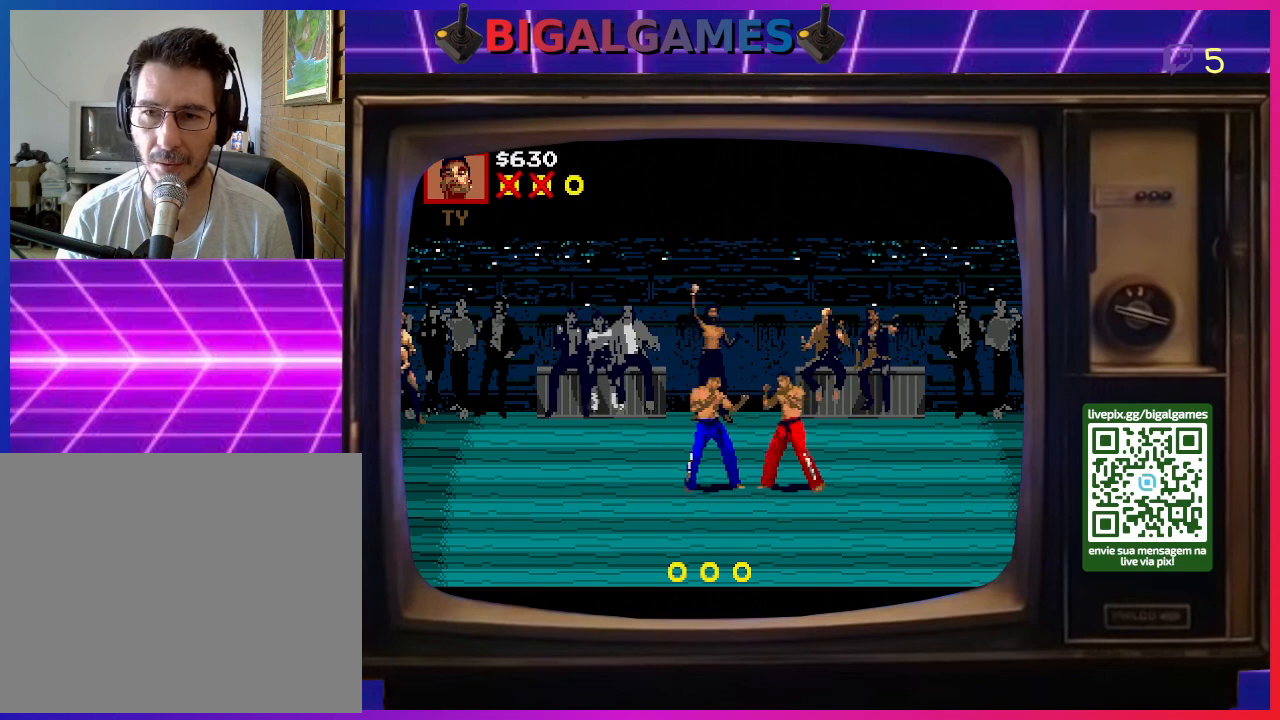
{"buttons": ["CROSS", "DPAD_DOWN", "DPAD_LEFT"], "right_stick": "center", "events": [[33, "SQUARE", "up"], [167, "CROSS", "down"], [233, "CROSS", "up"], [300, "CROSS", "down"], [433, "CROSS", "up"], [467, "CROSS", "down"]]}
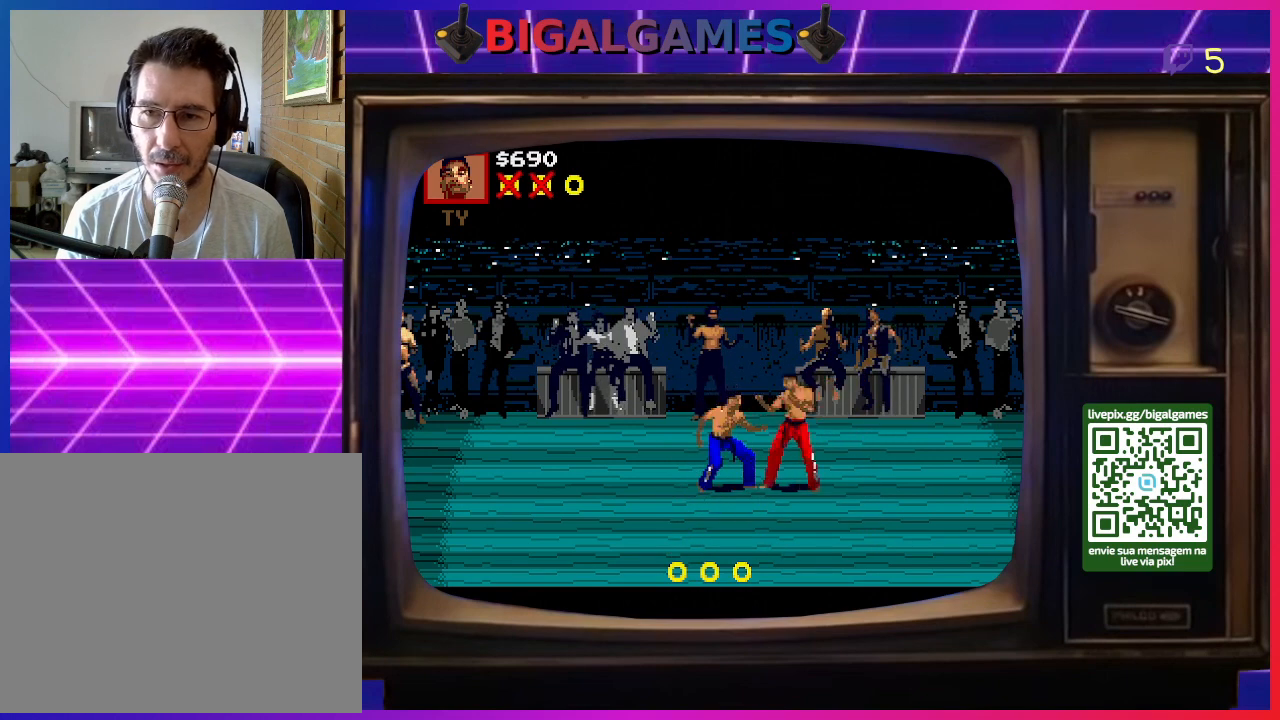
{"buttons": ["CROSS", "DPAD_LEFT"], "right_stick": "center", "events": [[67, "CROSS", "up"], [100, "DPAD_DOWN", "up"], [167, "CROSS", "down"], [267, "CROSS", "up"], [333, "CROSS", "down"]]}
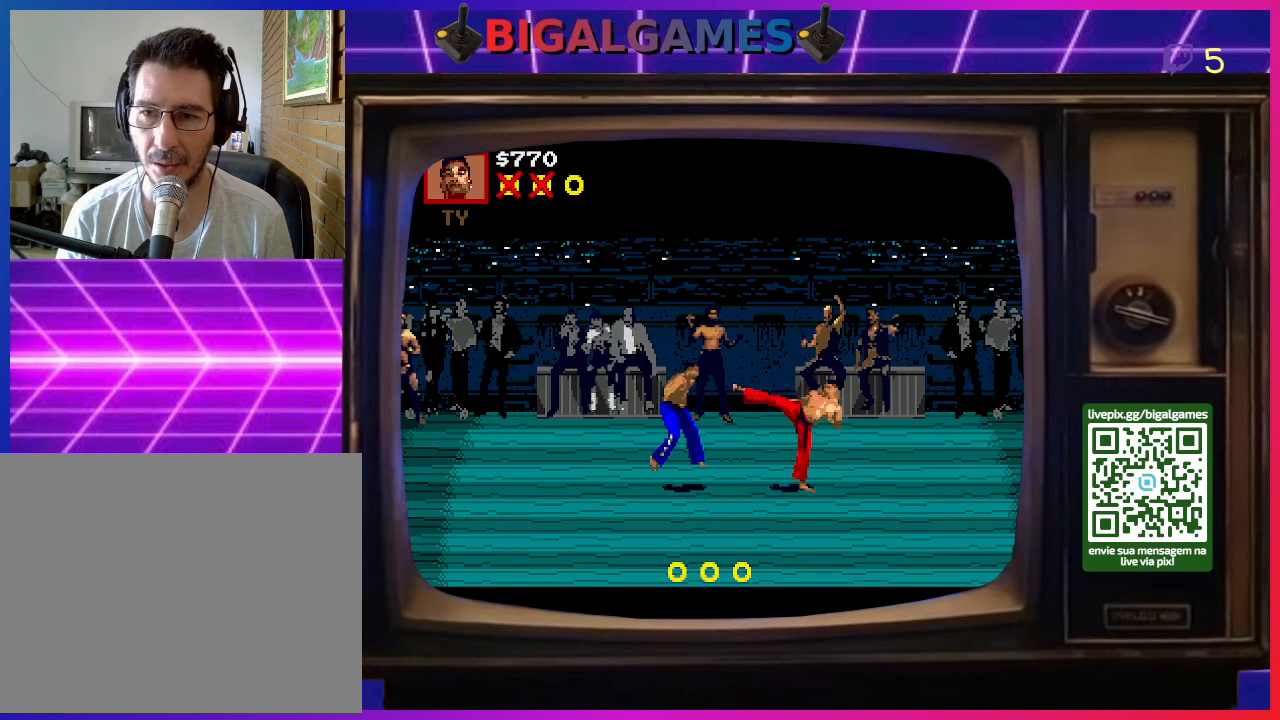
{"buttons": ["CROSS"], "right_stick": "center", "events": [[33, "SQUARE", "down"], [133, "SQUARE", "up"], [167, "CROSS", "up"], [200, "CROSS", "down"], [233, "SQUARE", "down"], [300, "SQUARE", "up"], [333, "CROSS", "up"], [433, "DPAD_LEFT", "up"], [500, "CROSS", "down"]]}
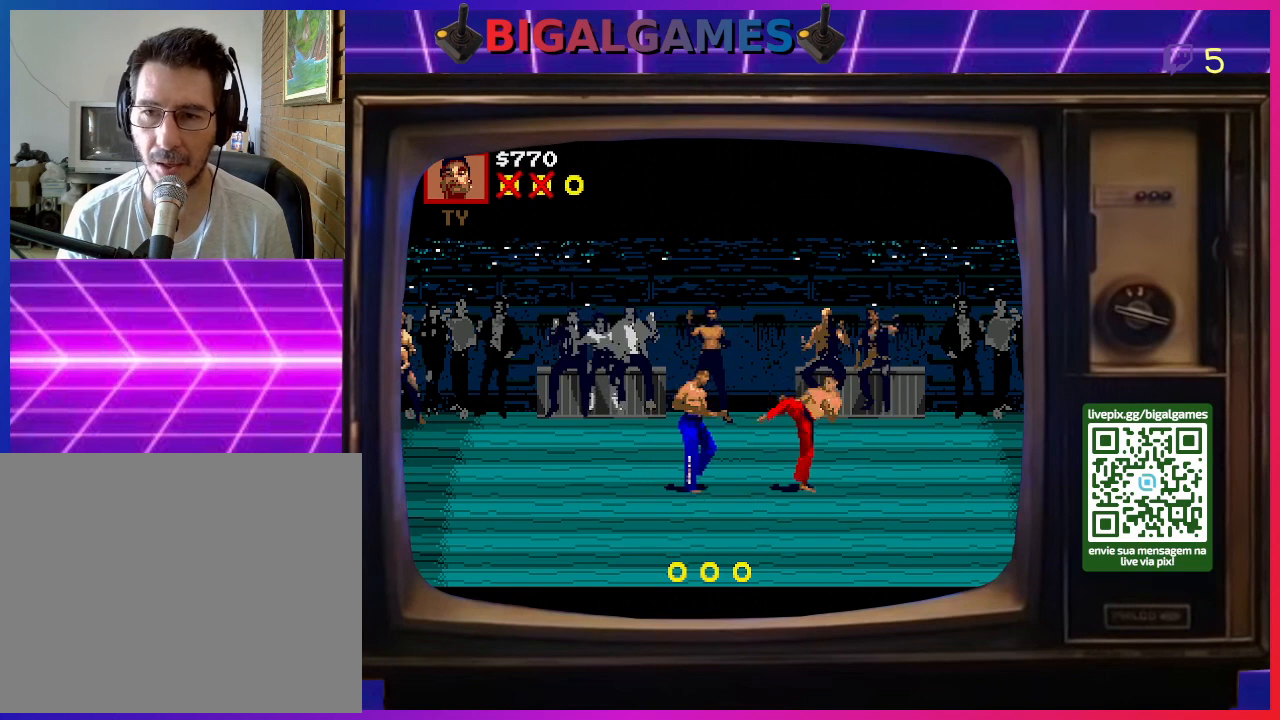
{"buttons": ["DPAD_RIGHT"], "right_stick": "center", "events": [[33, "DPAD_RIGHT", "down"], [67, "CROSS", "up"], [200, "CROSS", "down"], [200, "DPAD_RIGHT", "up"], [267, "DPAD_RIGHT", "down"], [300, "CROSS", "up"], [400, "CROSS", "down"], [400, "DPAD_RIGHT", "up"], [433, "DPAD_RIGHT", "down"], [500, "CROSS", "up"]]}
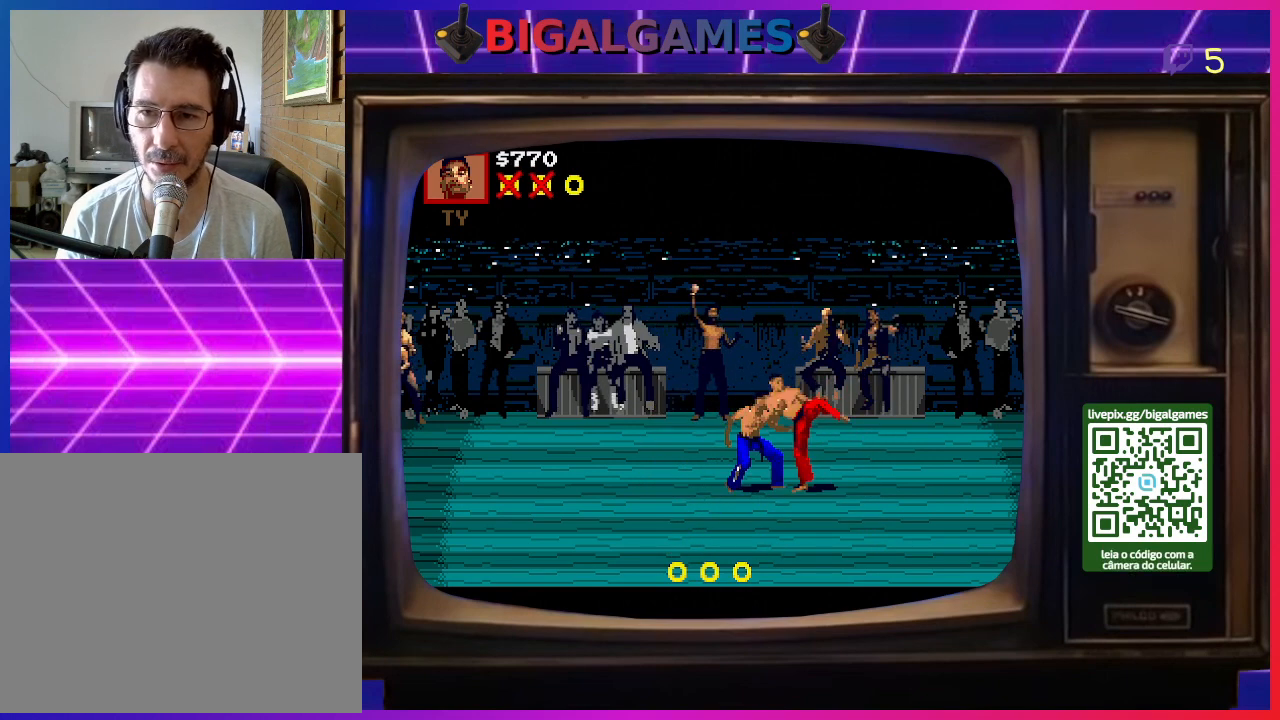
{"buttons": ["CROSS", "DPAD_LEFT"], "right_stick": "center", "events": [[33, "DPAD_RIGHT", "up"], [100, "CROSS", "down"], [100, "DPAD_LEFT", "down"], [200, "CROSS", "up"], [267, "CROSS", "down"], [400, "CROSS", "up"], [433, "CROSS", "down"]]}
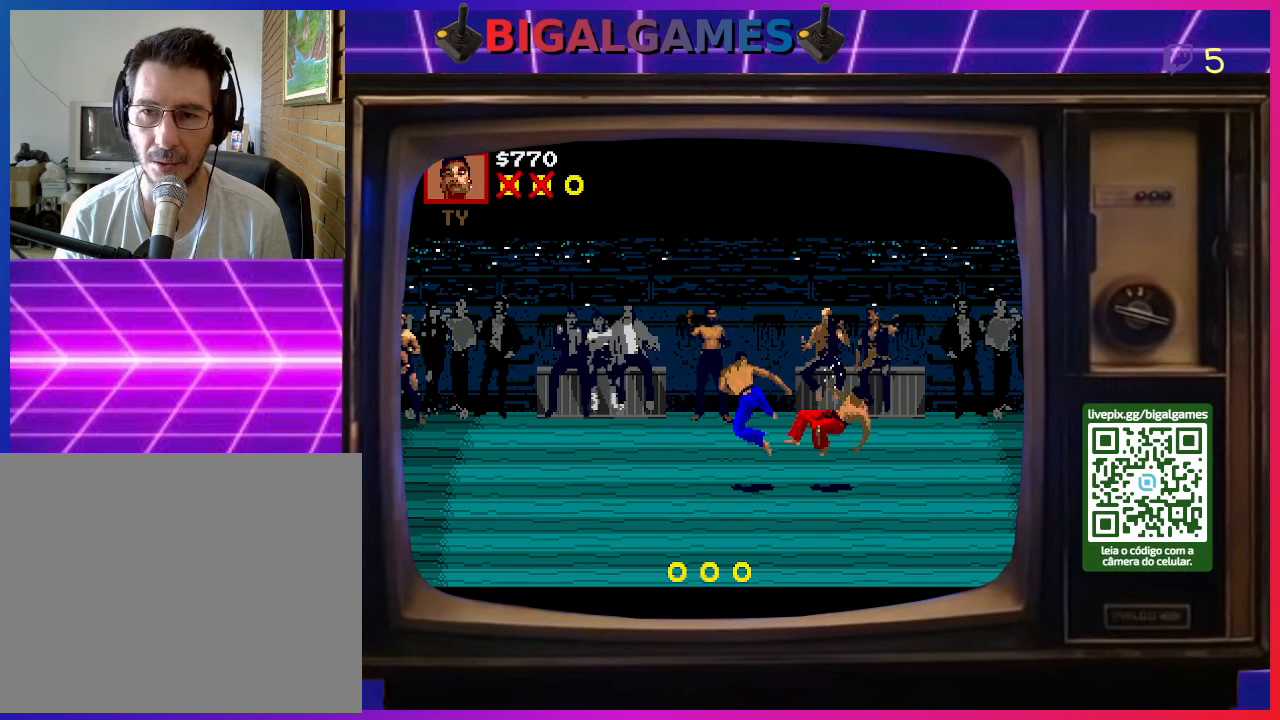
{"buttons": [], "right_stick": "center", "events": [[67, "CROSS", "up"], [67, "DPAD_LEFT", "up"], [100, "CROSS", "down"], [100, "DPAD_LEFT", "down"], [133, "SQUARE", "down"], [133, "right_stick", "left"], [200, "SQUARE", "up"], [233, "CROSS", "up"], [233, "DPAD_LEFT", "up"], [267, "CROSS", "down"], [300, "SQUARE", "down"], [333, "DPAD_LEFT", "down"], [400, "SQUARE", "up"], [400, "right_stick", "center"], [433, "DPAD_LEFT", "up"], [467, "CROSS", "up"]]}
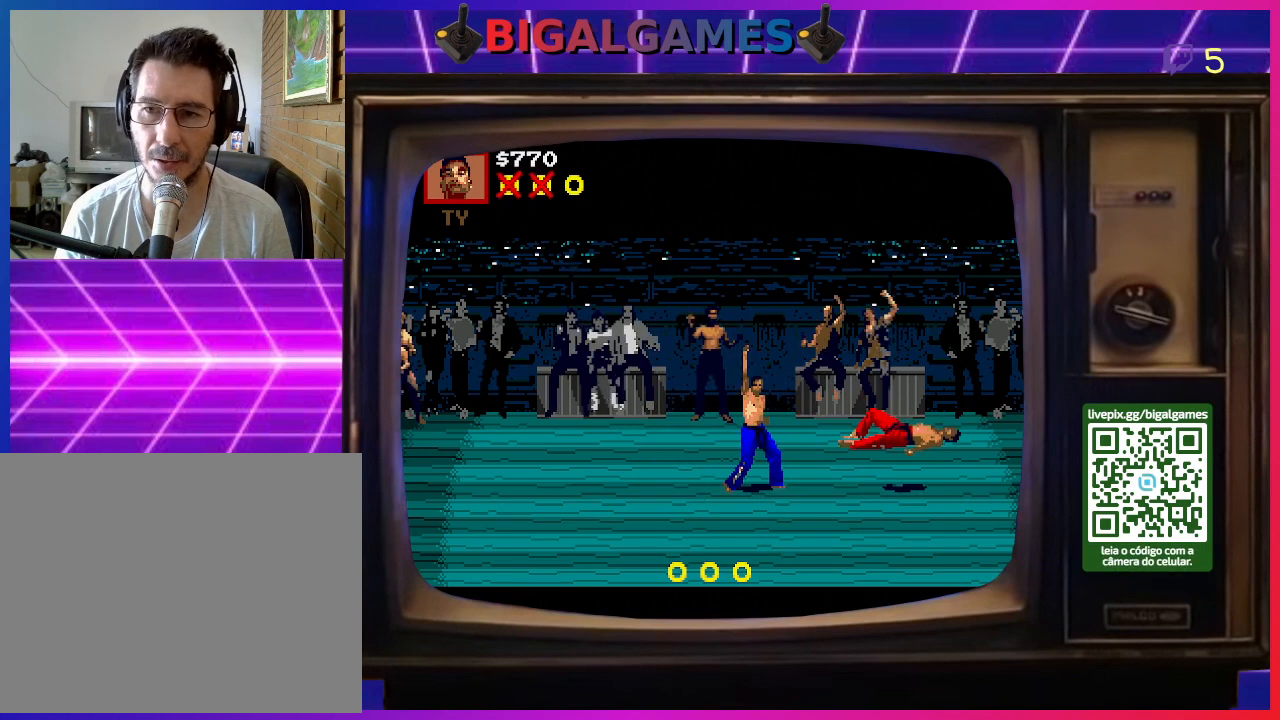
{"buttons": [], "right_stick": "center", "events": [[33, "DPAD_LEFT", "down"], [167, "DPAD_LEFT", "up"]]}
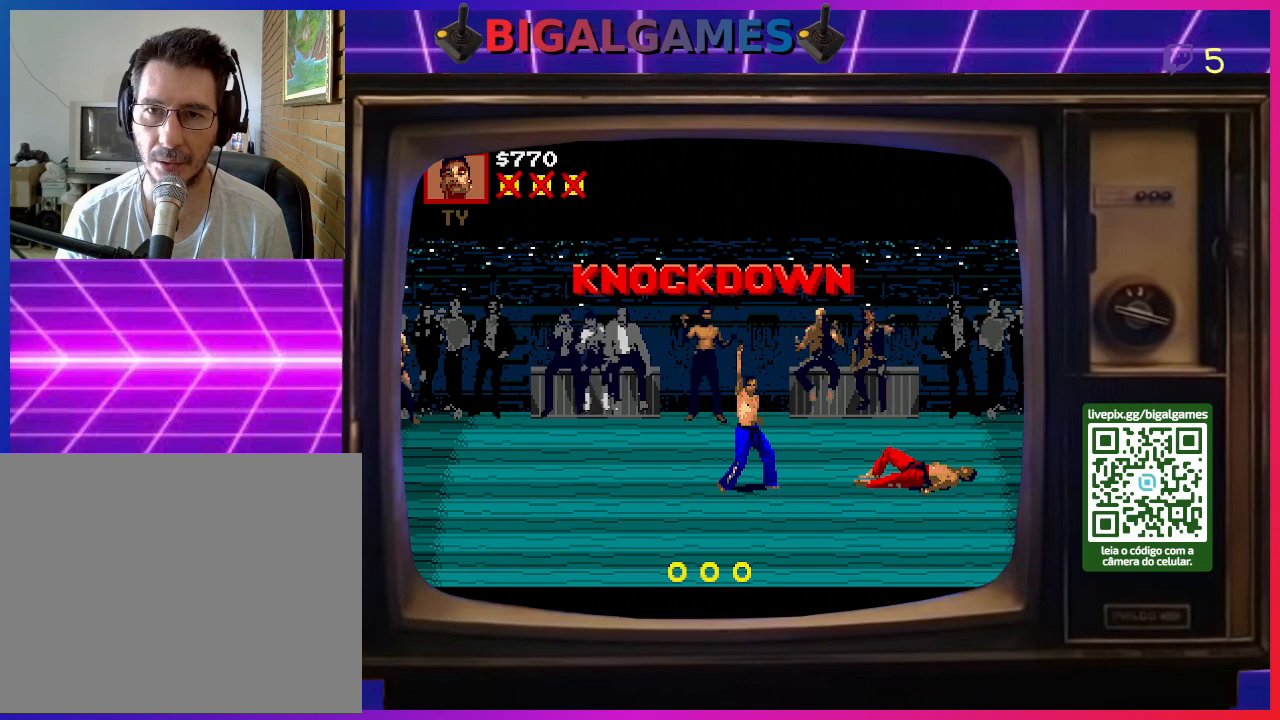
{"buttons": [], "right_stick": "center", "events": []}
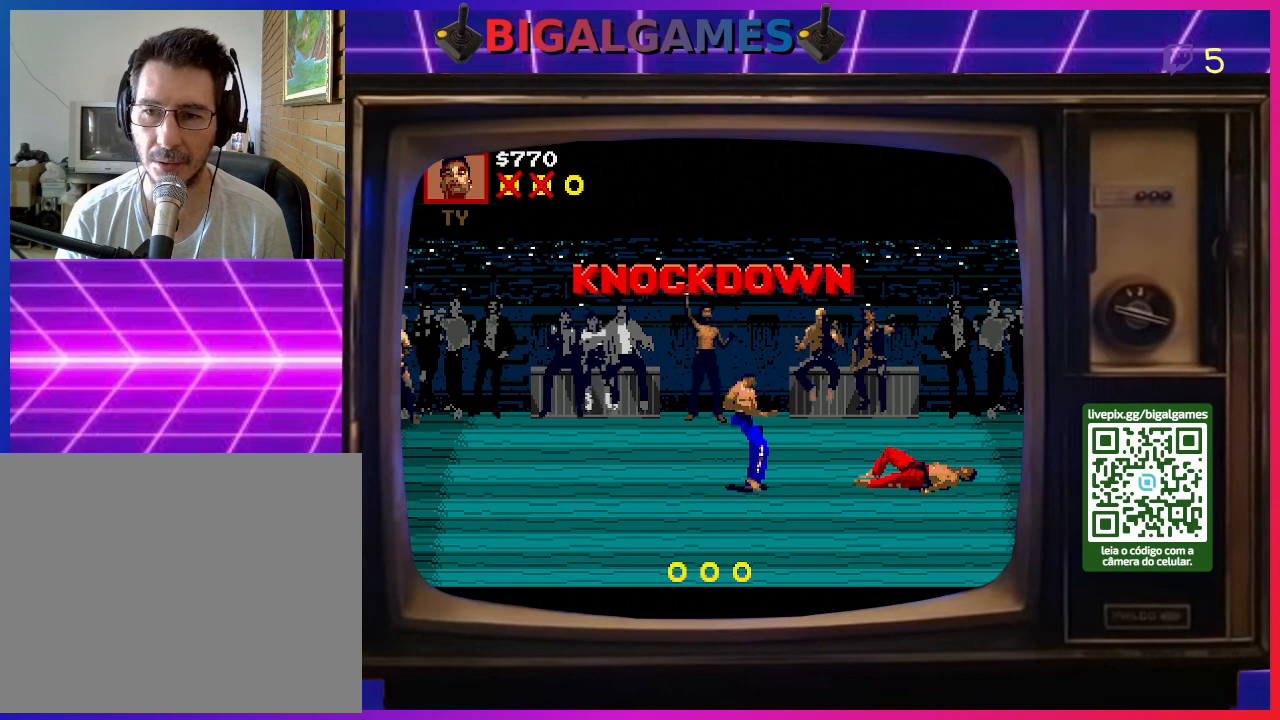
{"buttons": ["R3"], "right_stick": "center", "events": [[500, "R3", "down"]]}
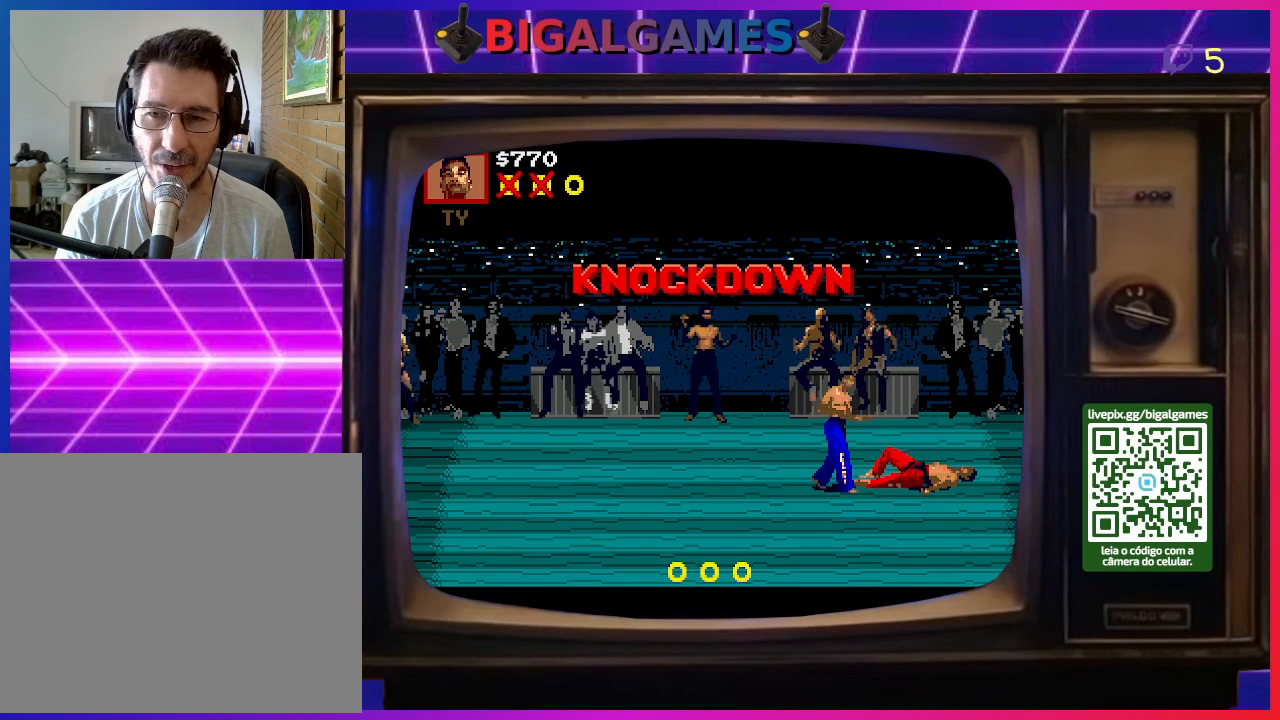
{"buttons": ["R3"], "right_stick": "center", "events": [[200, "R3", "up"], [500, "R3", "down"]]}
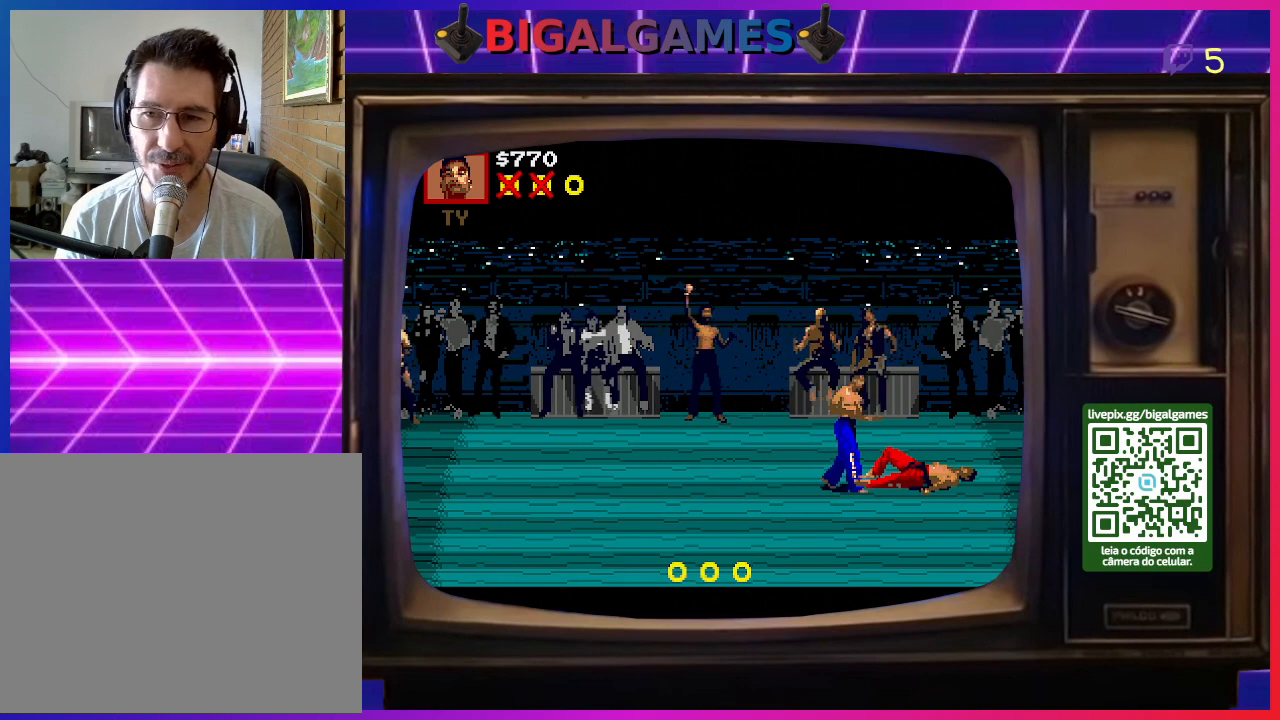
{"buttons": [], "right_stick": "center", "events": [[167, "R3", "up"]]}